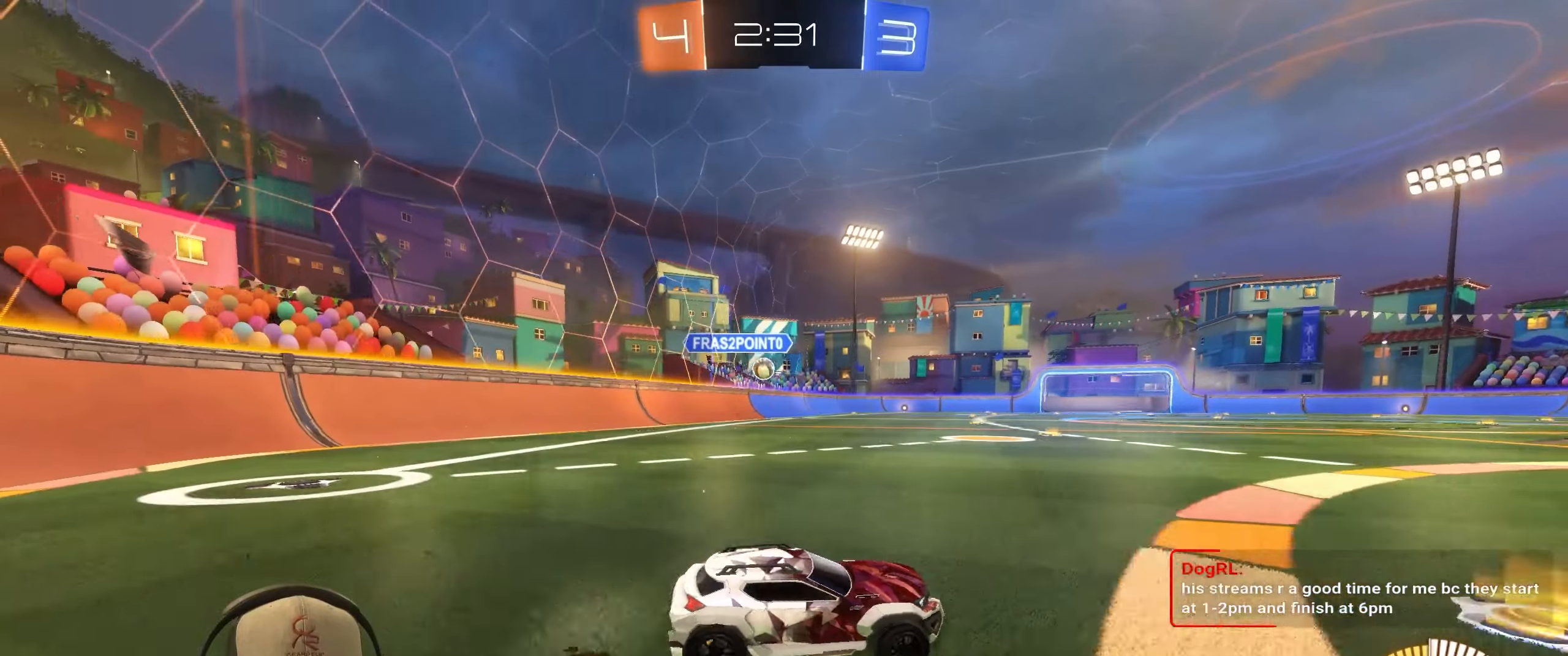
Gameplay with a controller (PlayStation layout); each line is a JSON object with the inputs held at the frame after it. "events" lists button and stick changes between this image and that frame as [ms after this image, input, new state], when the widget could be followed in between.
{"buttons": ["R2"], "left_stick": "left", "right_stick": "center", "events": [[17, "R2", "down"]]}
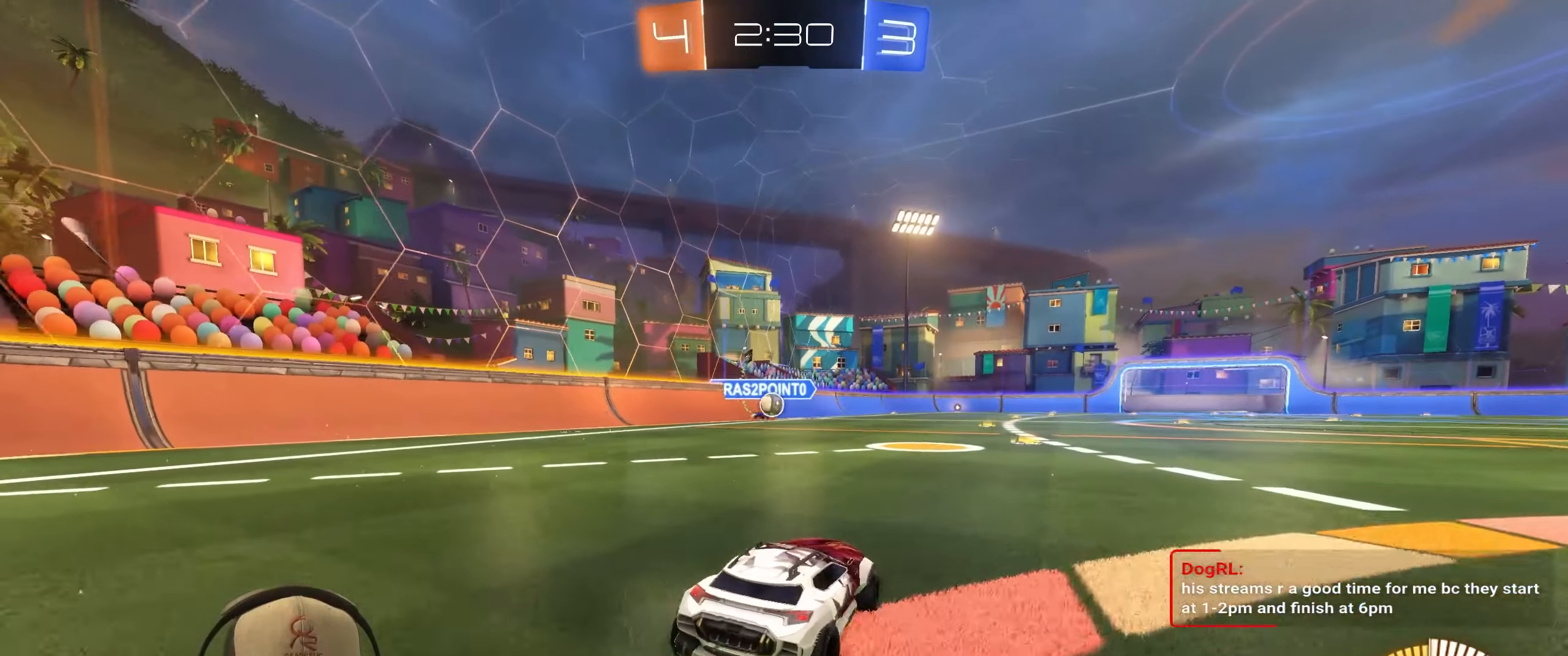
{"buttons": ["R1", "R2"], "left_stick": "center", "right_stick": "center", "events": [[67, "left_stick", "center"], [267, "left_stick", "right"], [400, "R1", "down"], [450, "left_stick", "center"]]}
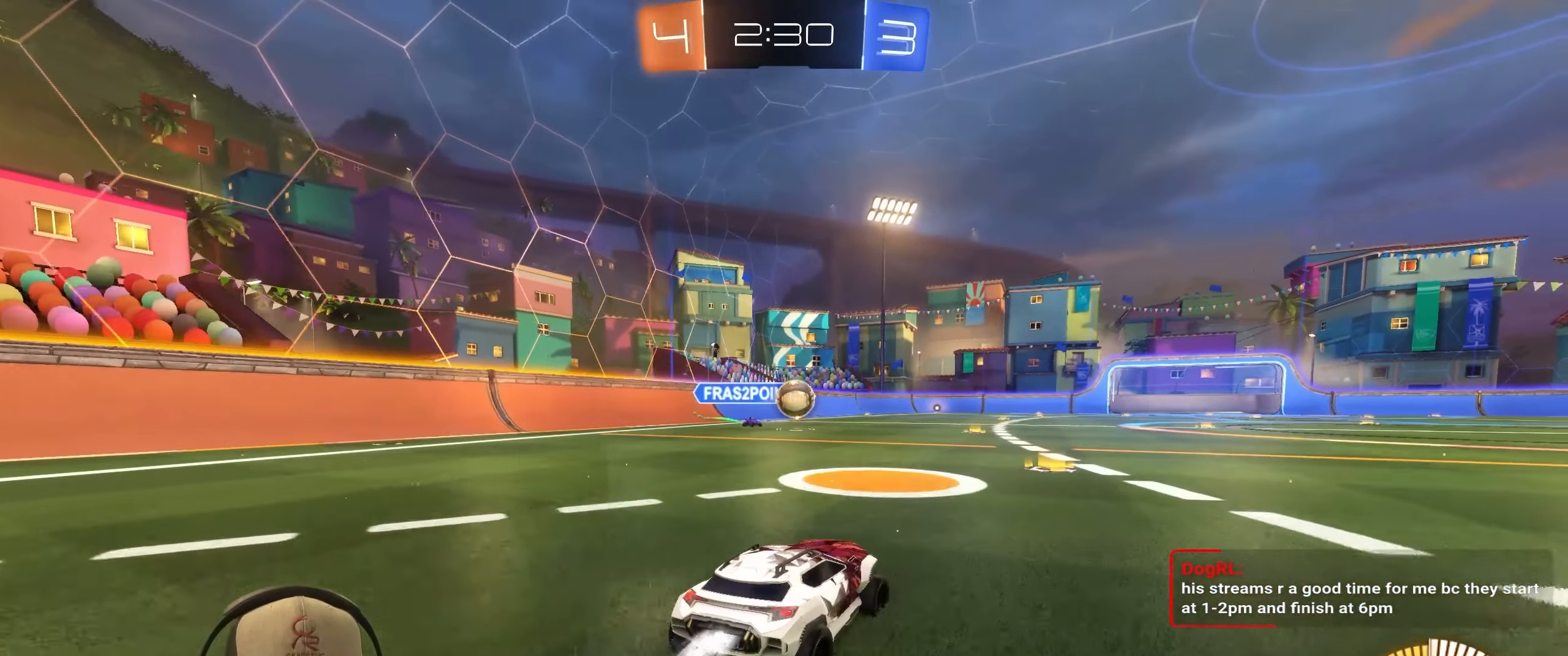
{"buttons": ["CROSS", "R1", "R2"], "left_stick": "right", "right_stick": "center", "events": [[67, "left_stick", "right"], [217, "left_stick", "left"], [350, "left_stick", "right"], [433, "CROSS", "down"]]}
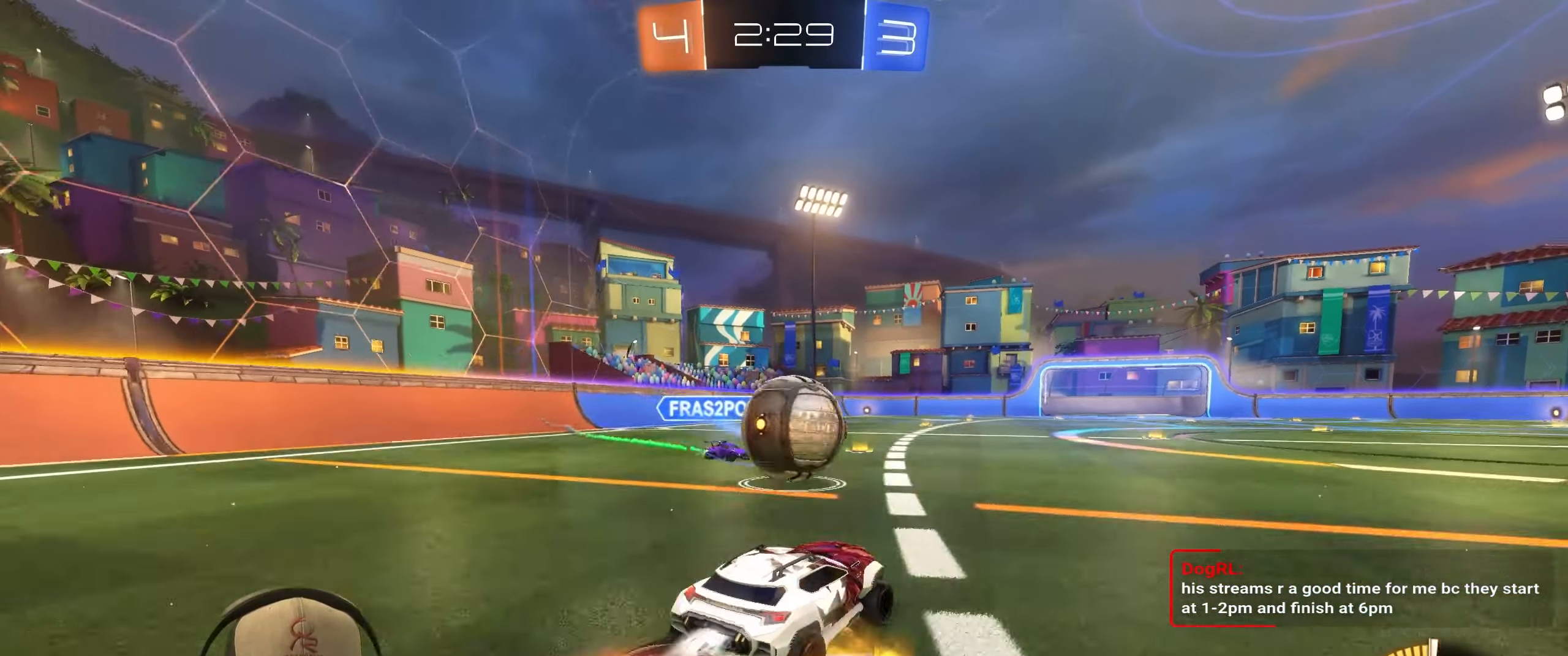
{"buttons": ["L1"], "left_stick": "down", "right_stick": "center", "events": [[17, "R2", "up"], [33, "CROSS", "up"], [50, "left_stick", "left"], [100, "L1", "down"], [133, "CROSS", "down"], [133, "left_stick", "up-left"], [300, "CROSS", "up"], [300, "left_stick", "down"], [367, "R1", "up"]]}
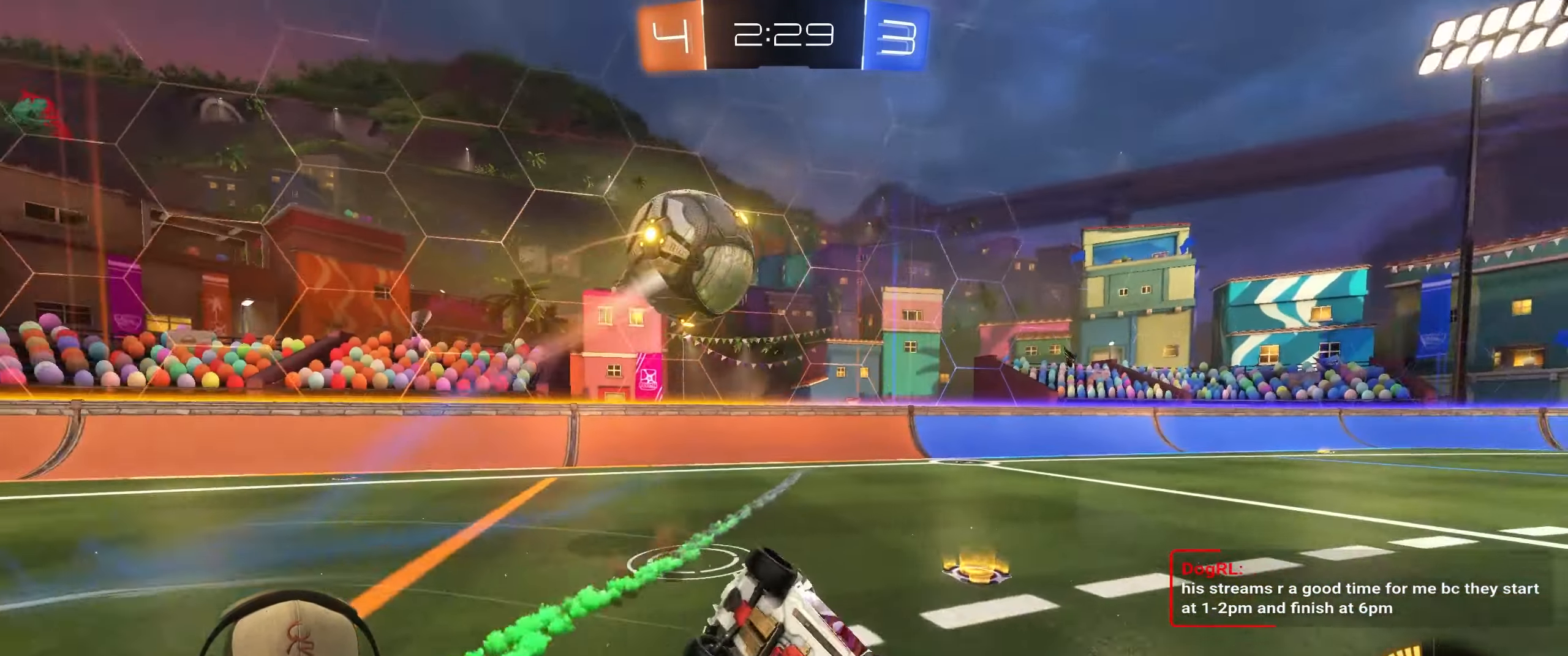
{"buttons": [], "left_stick": "up-left", "right_stick": "center", "events": [[33, "left_stick", "left"], [150, "left_stick", "up-left"], [383, "L1", "up"]]}
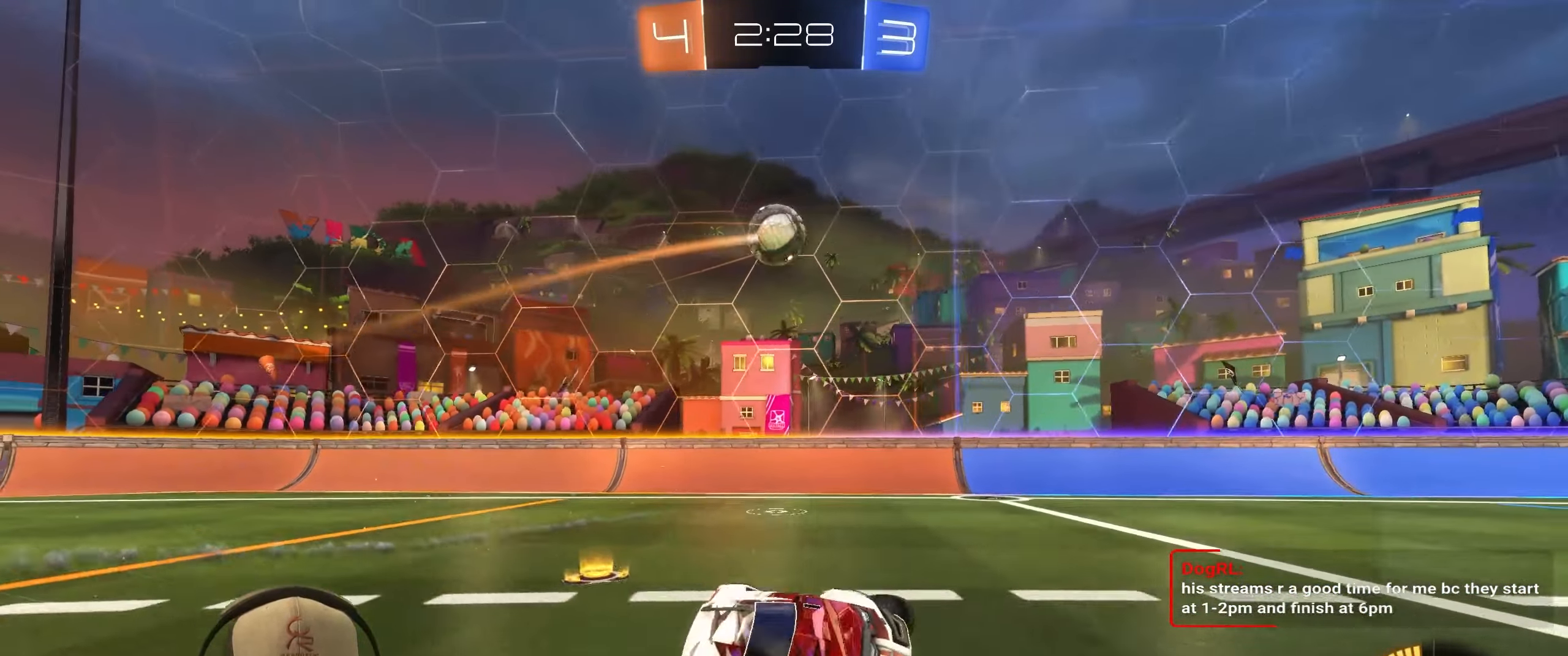
{"buttons": ["R2"], "left_stick": "up-left", "right_stick": "center", "events": [[200, "R2", "down"], [317, "L1", "down"], [433, "L1", "up"]]}
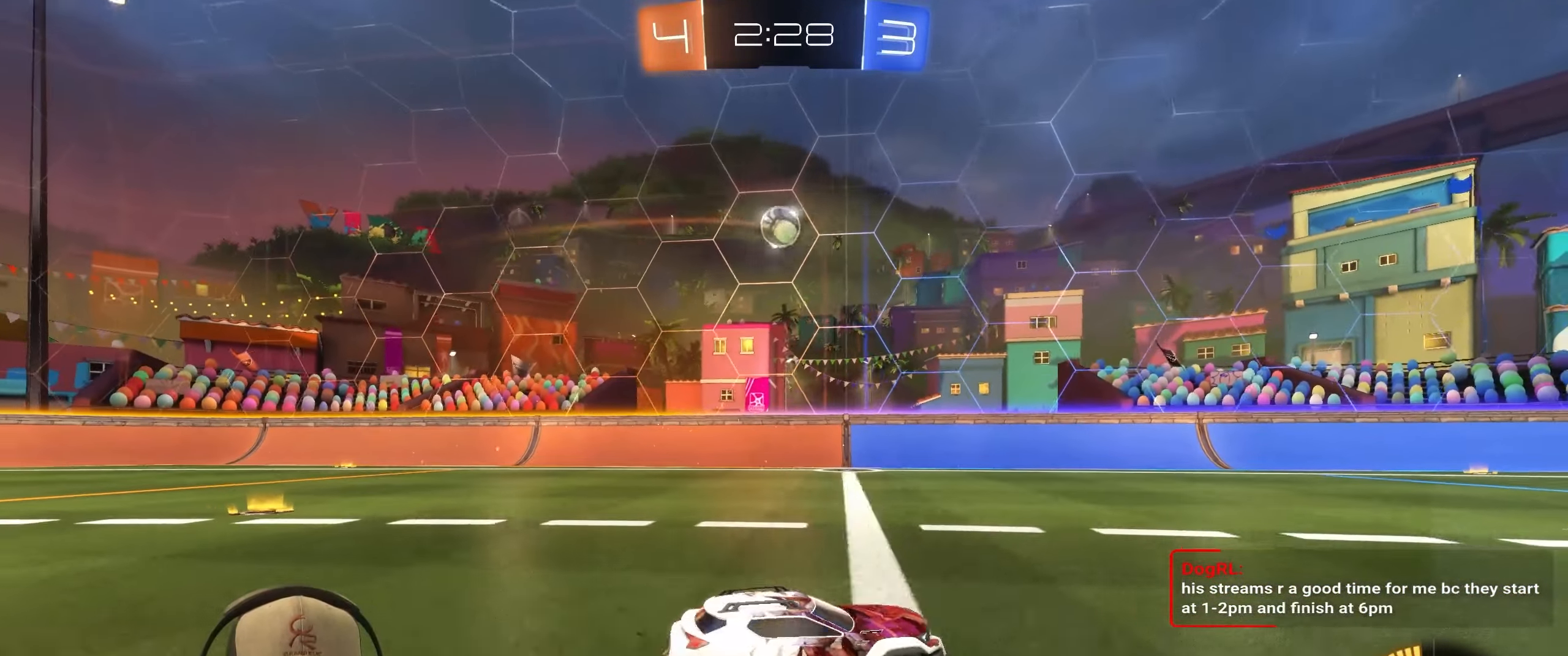
{"buttons": ["R1", "R2"], "left_stick": "center", "right_stick": "center", "events": [[450, "R1", "down"], [500, "left_stick", "center"]]}
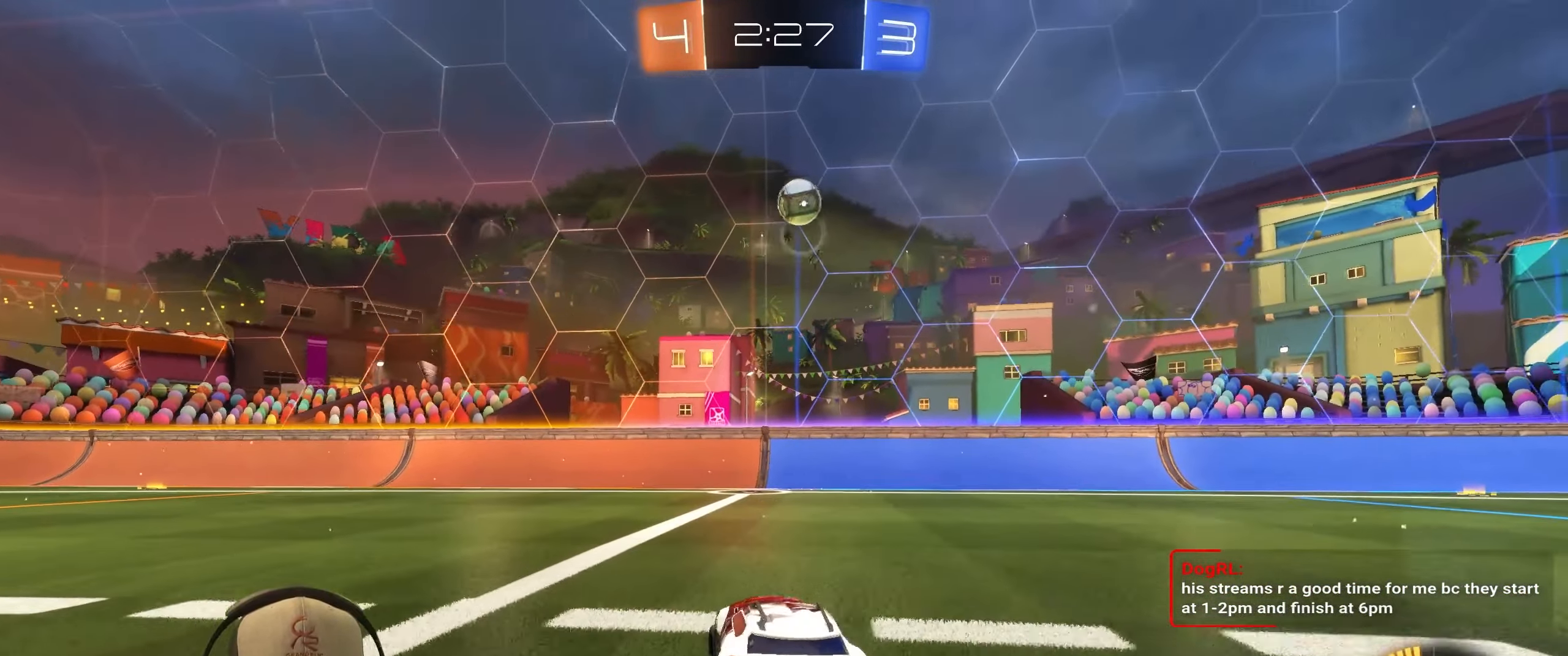
{"buttons": ["R1", "R2"], "left_stick": "right", "right_stick": "center", "events": [[250, "left_stick", "right"]]}
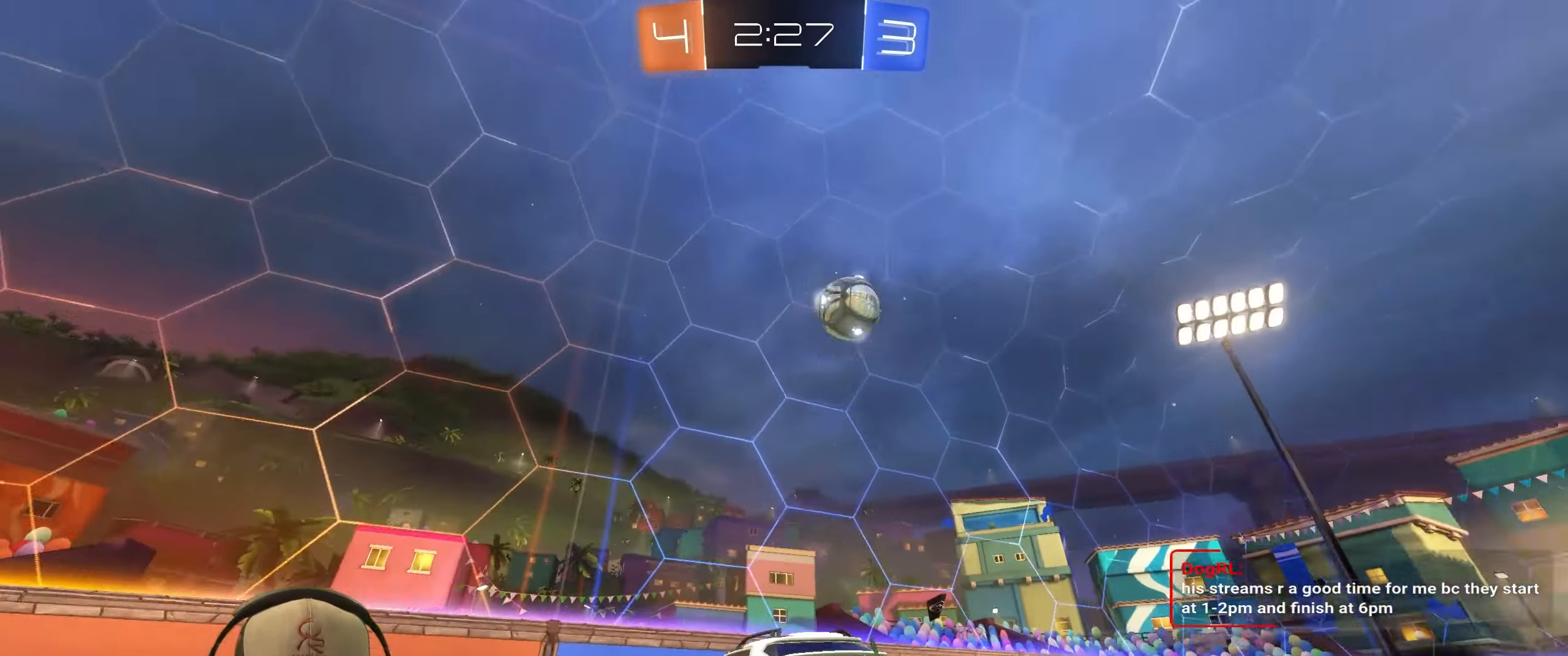
{"buttons": ["R2"], "left_stick": "right", "right_stick": "center", "events": [[17, "R1", "up"], [50, "L1", "down"], [183, "L1", "up"]]}
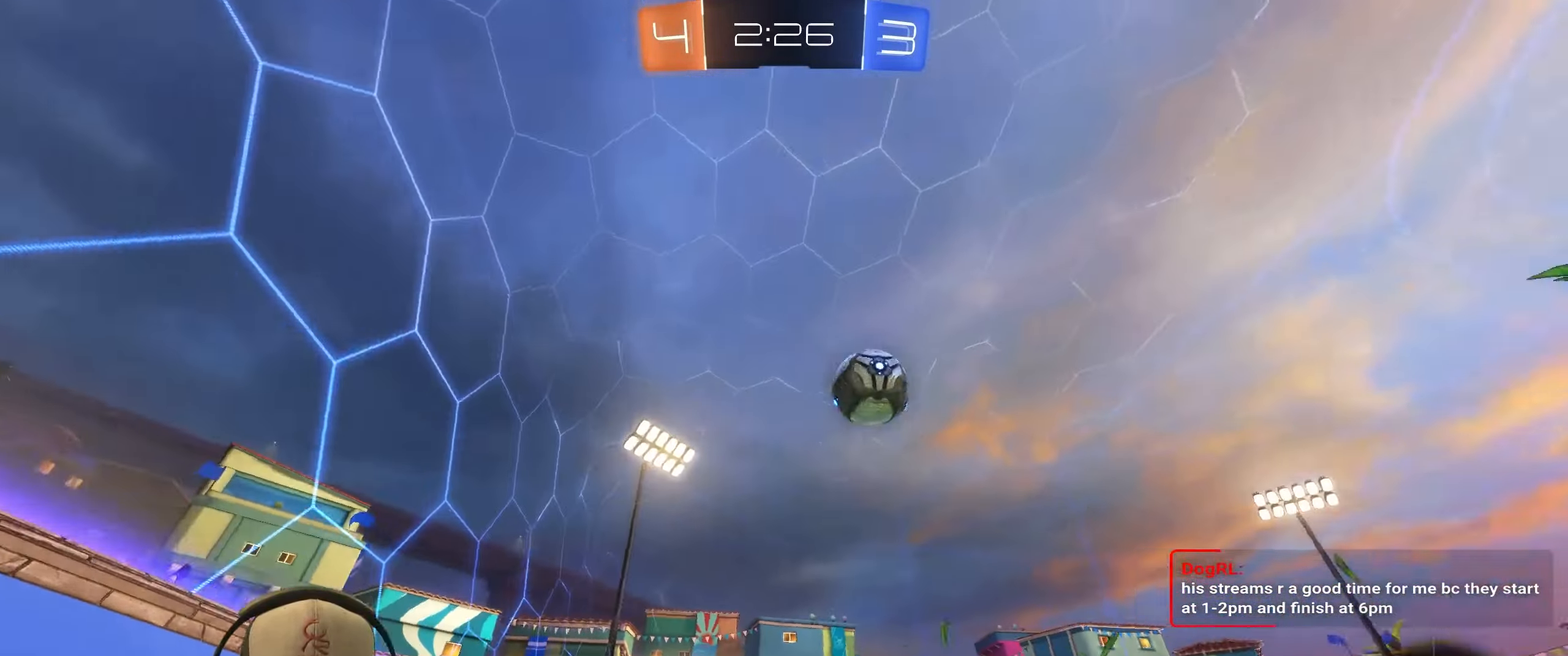
{"buttons": ["R2"], "left_stick": "down", "right_stick": "center", "events": [[183, "R1", "down"], [417, "R1", "up"], [467, "left_stick", "down"]]}
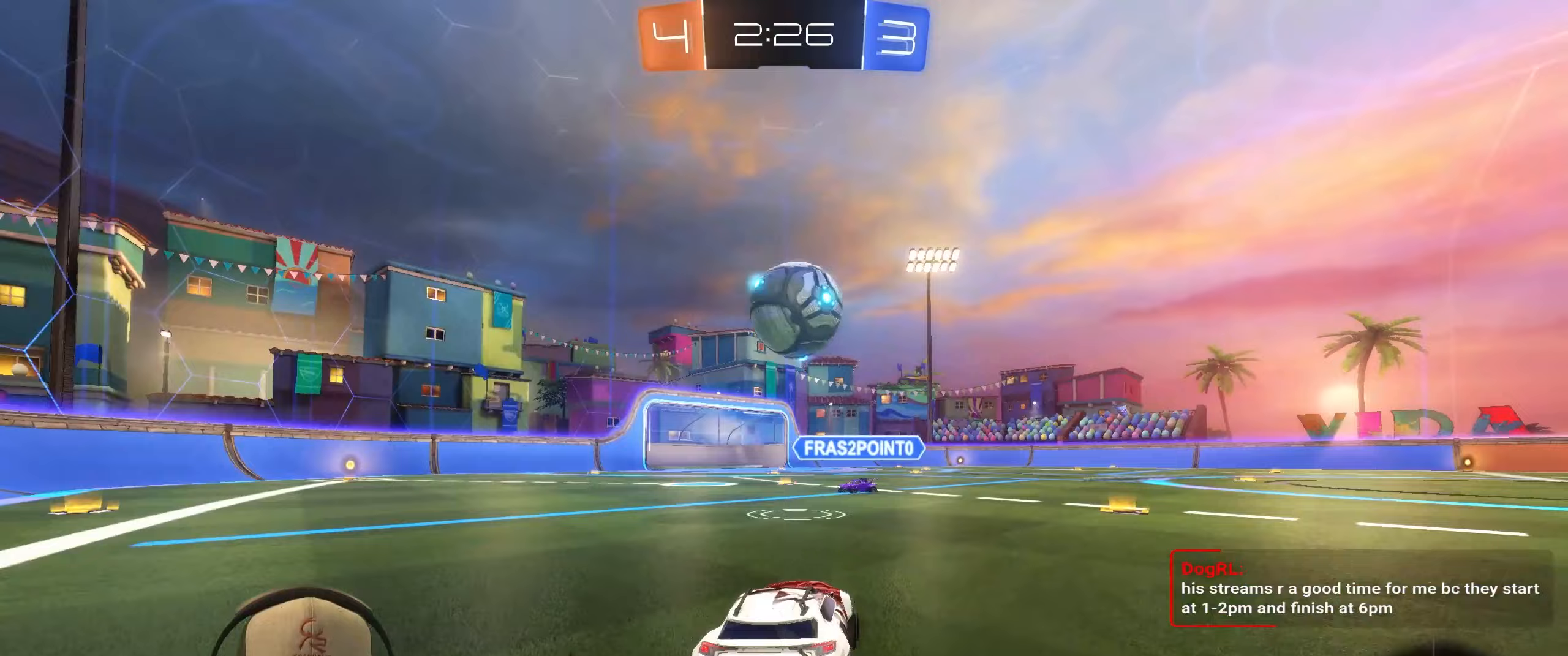
{"buttons": ["R2"], "left_stick": "right", "right_stick": "center", "events": [[133, "L2", "down"], [133, "R2", "up"], [217, "left_stick", "down-right"], [317, "left_stick", "right"], [383, "L2", "up"], [417, "R2", "down"]]}
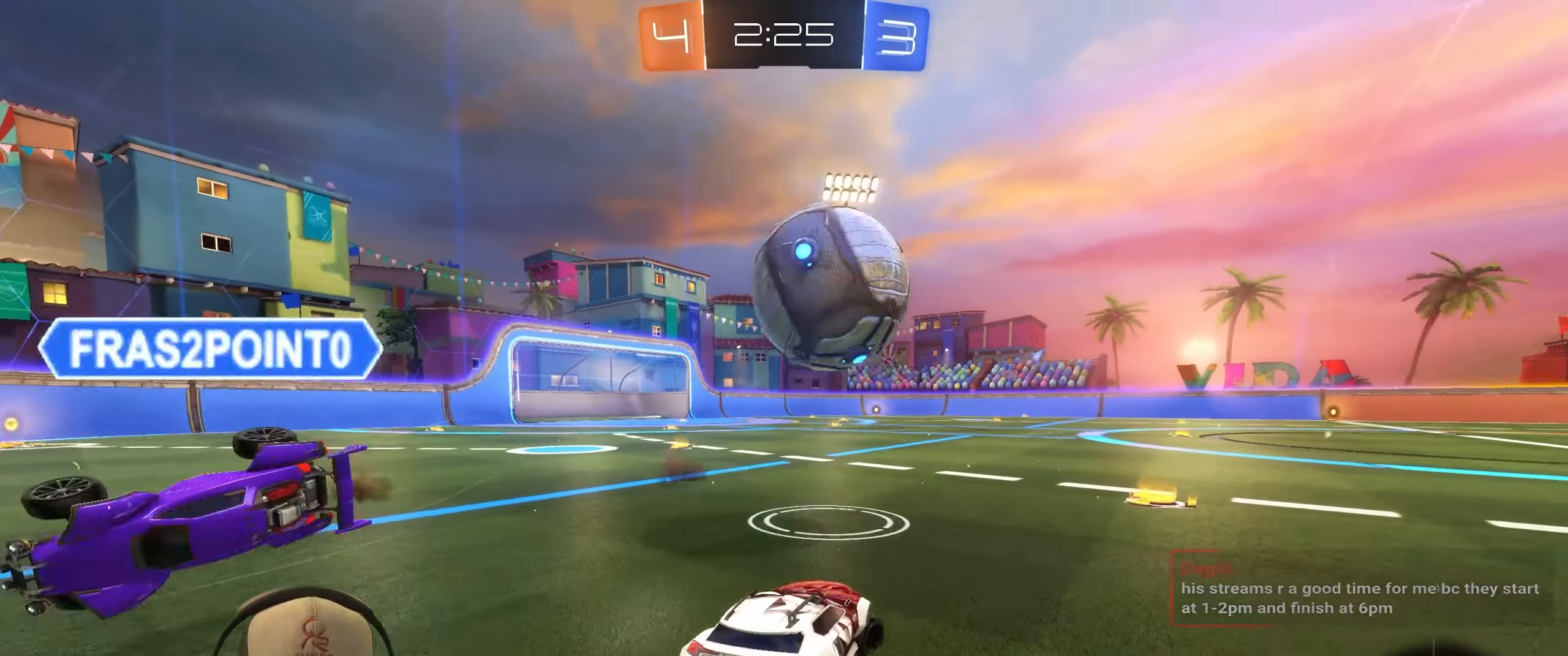
{"buttons": ["R2"], "left_stick": "right", "right_stick": "center", "events": [[367, "L1", "down"], [450, "L1", "up"]]}
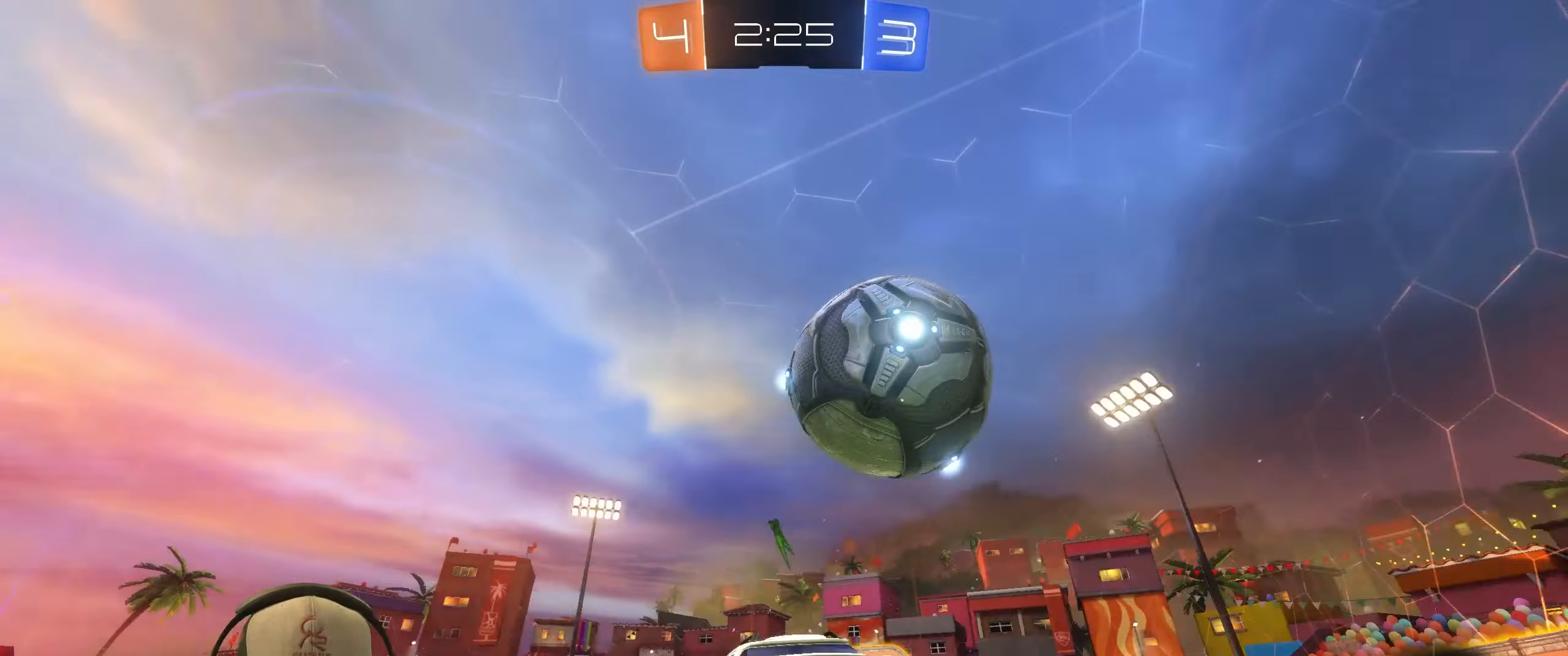
{"buttons": ["R1", "R2"], "left_stick": "left", "right_stick": "center", "events": [[167, "R1", "down"], [300, "left_stick", "center"], [467, "left_stick", "left"]]}
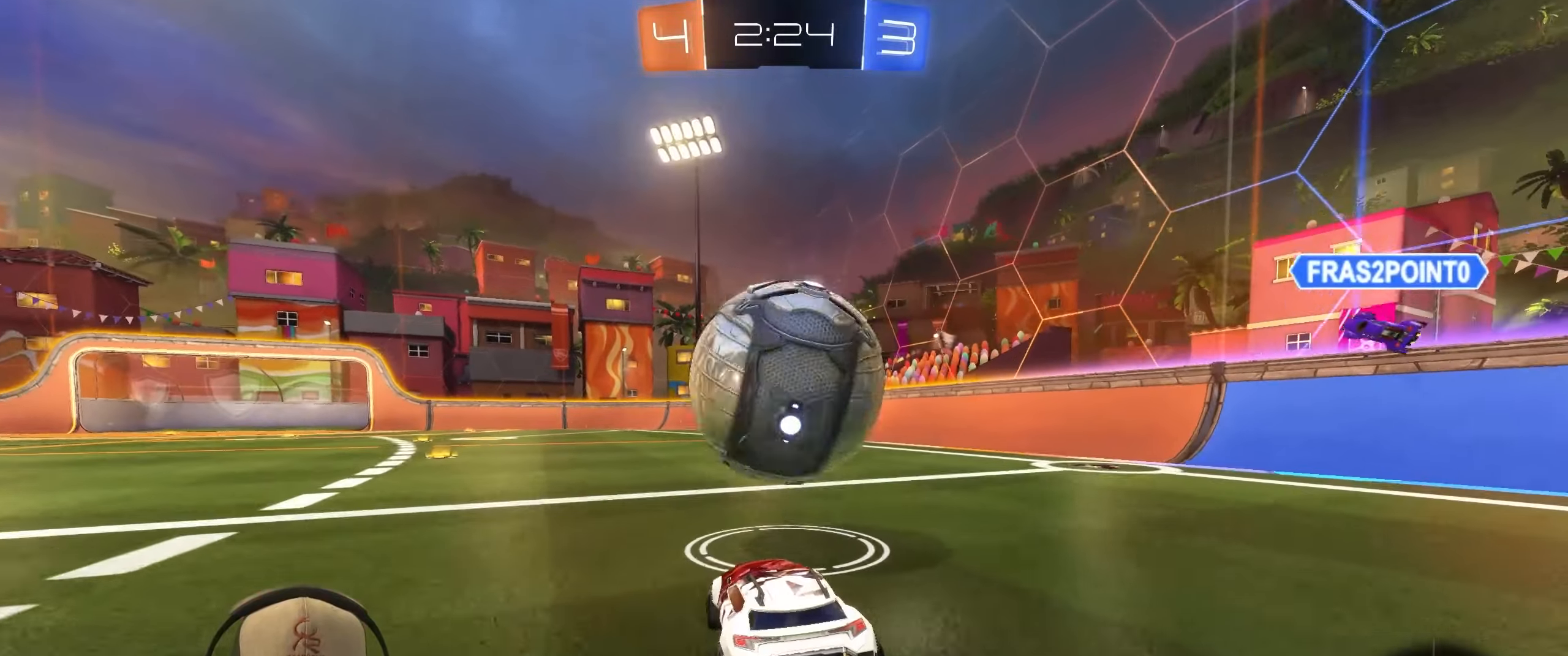
{"buttons": ["R1", "R2"], "left_stick": "center", "right_stick": "center", "events": [[100, "left_stick", "center"], [267, "left_stick", "right"], [450, "left_stick", "center"]]}
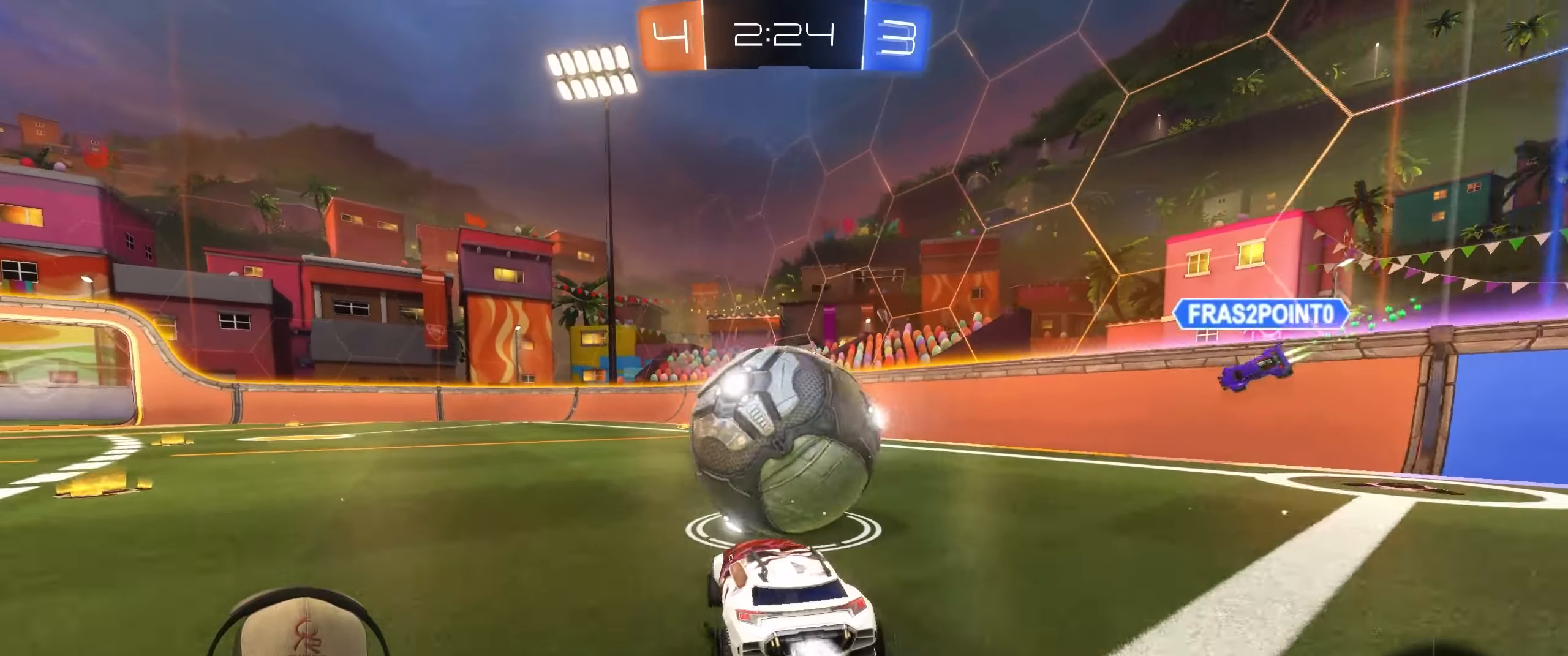
{"buttons": ["R1", "R2"], "left_stick": "center", "right_stick": "center", "events": [[67, "left_stick", "left"], [417, "left_stick", "up"], [483, "left_stick", "center"]]}
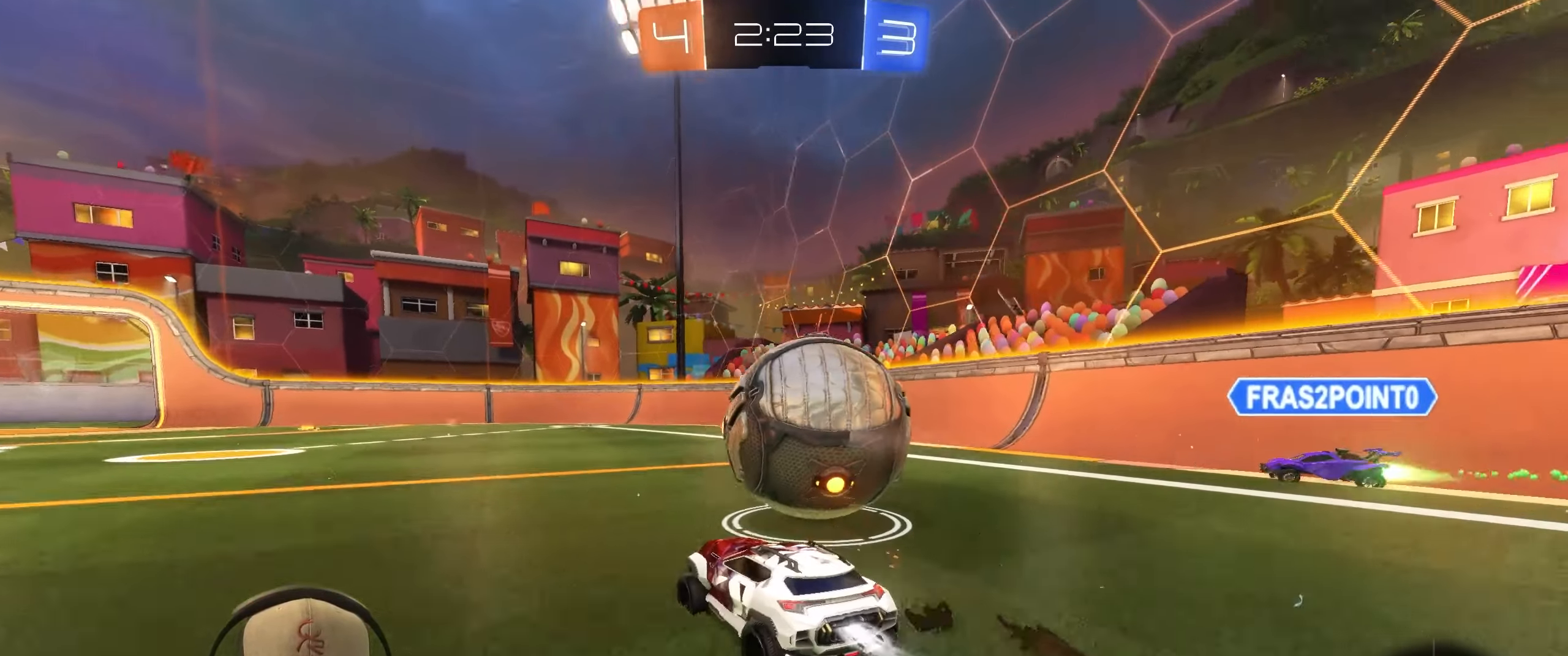
{"buttons": ["L1", "R1", "R2"], "left_stick": "down-right", "right_stick": "center", "events": [[217, "left_stick", "up-left"], [250, "CROSS", "down"], [267, "L1", "down"], [300, "left_stick", "up-right"], [333, "CROSS", "up"], [383, "CROSS", "down"], [467, "left_stick", "down-right"], [500, "CROSS", "up"]]}
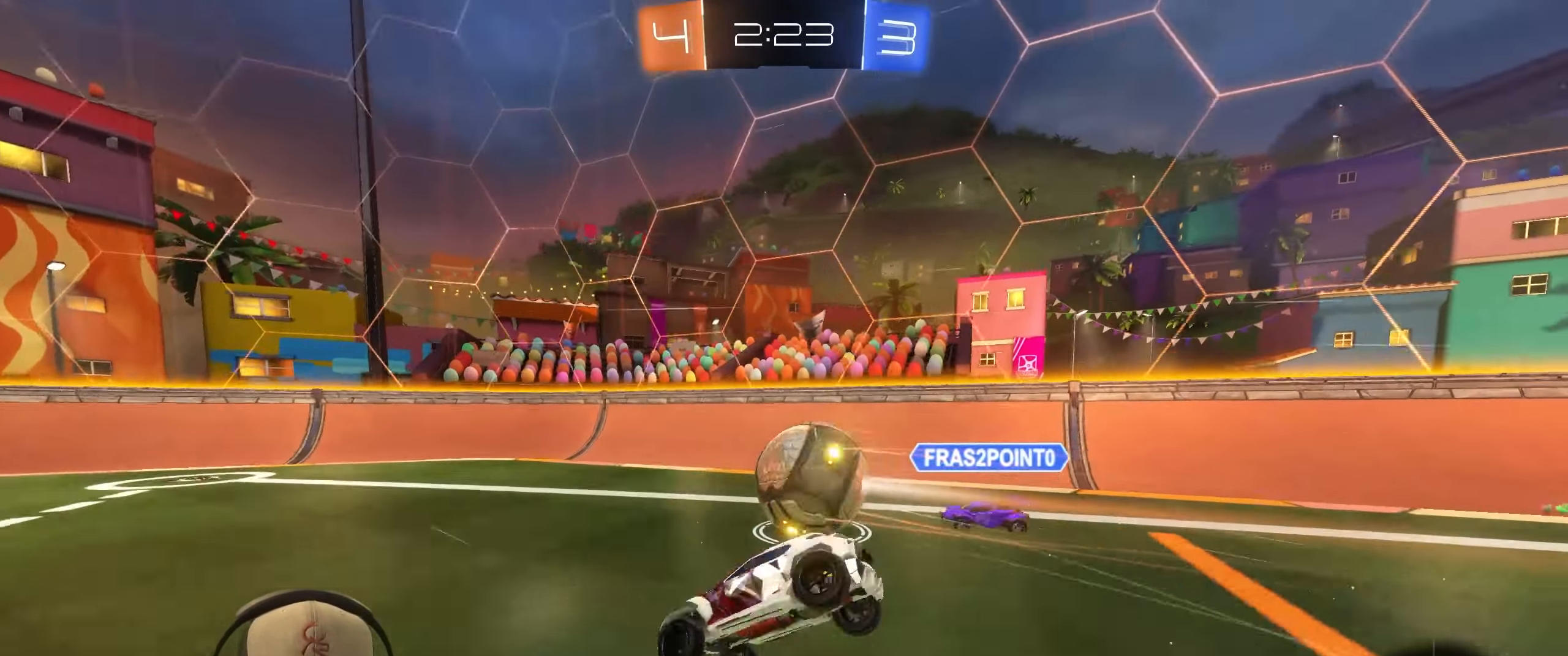
{"buttons": ["L1"], "left_stick": "down-right", "right_stick": "center", "events": [[150, "R1", "up"], [250, "R2", "up"]]}
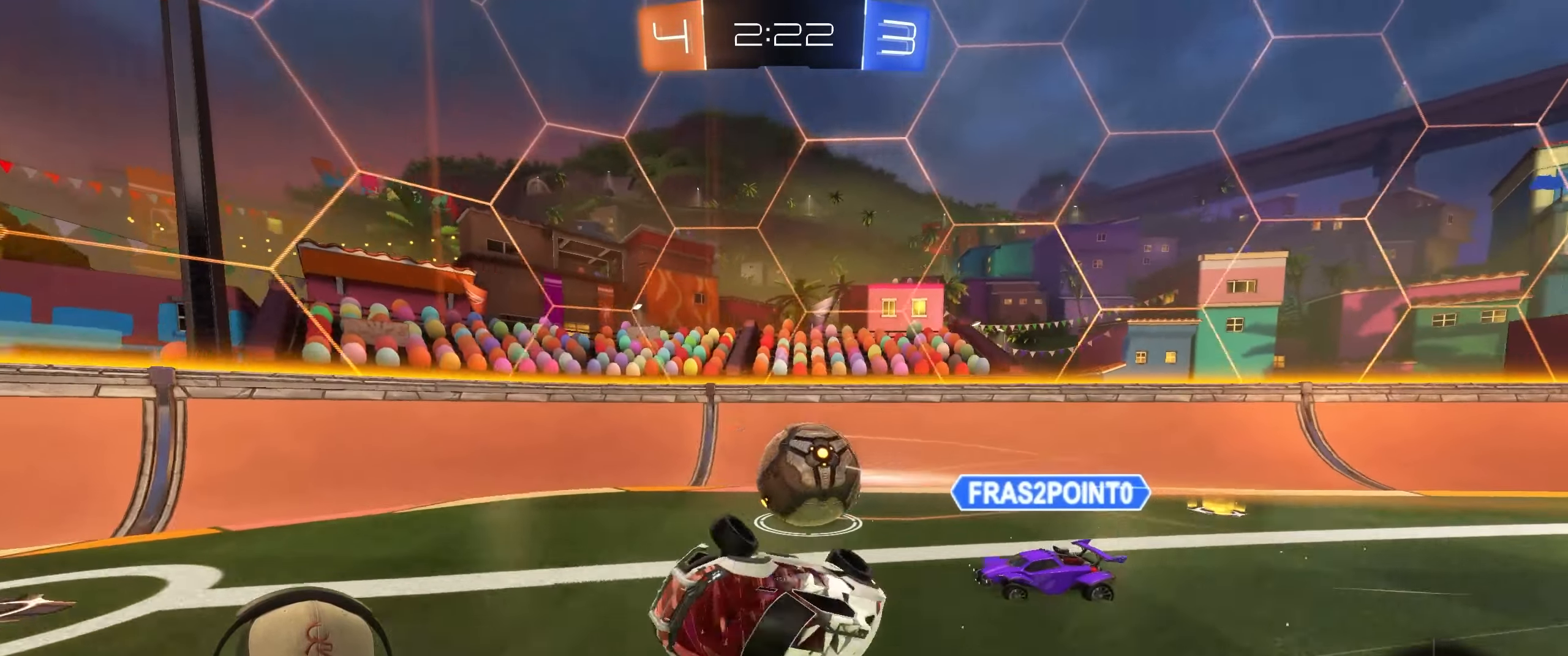
{"buttons": [], "left_stick": "left", "right_stick": "center", "events": [[83, "L1", "up"], [200, "left_stick", "center"], [333, "left_stick", "left"]]}
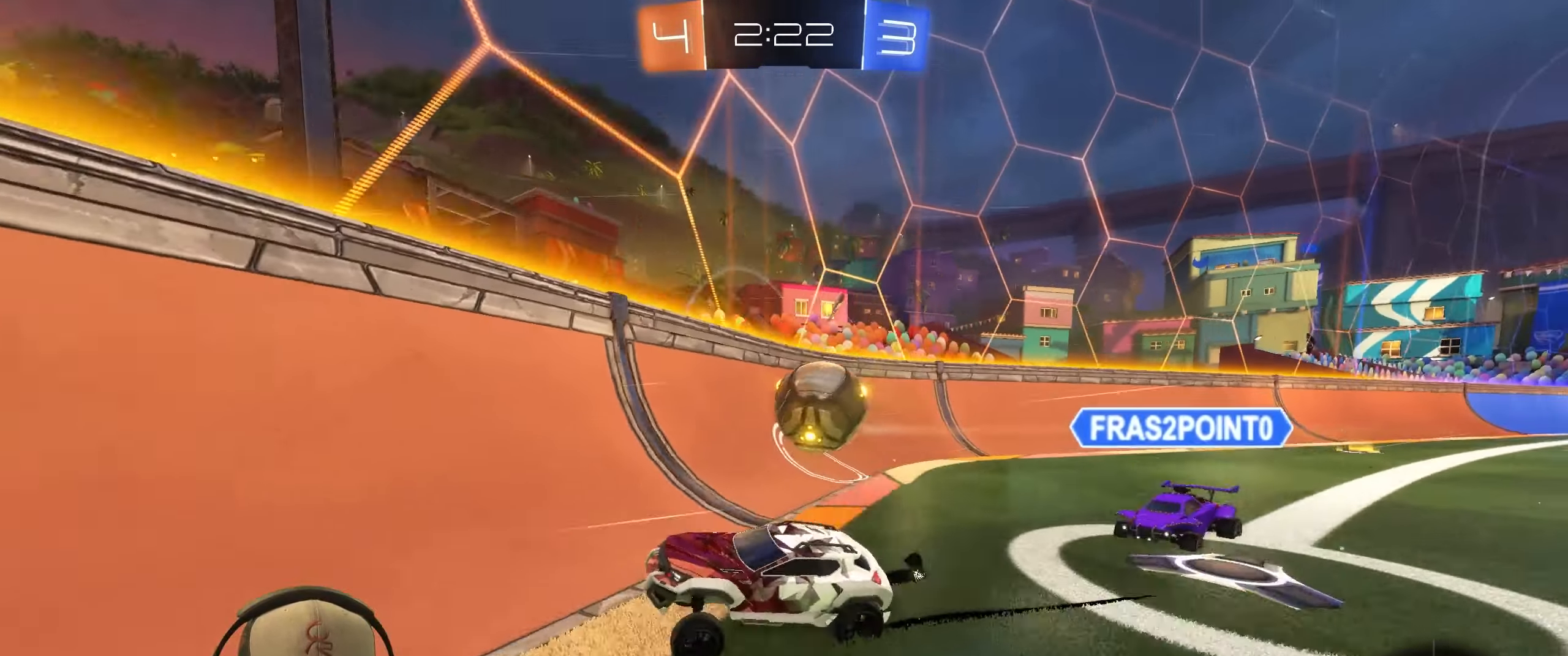
{"buttons": ["L1", "R2"], "left_stick": "left", "right_stick": "center", "events": [[50, "R2", "down"], [117, "left_stick", "center"], [250, "left_stick", "left"], [417, "L1", "down"]]}
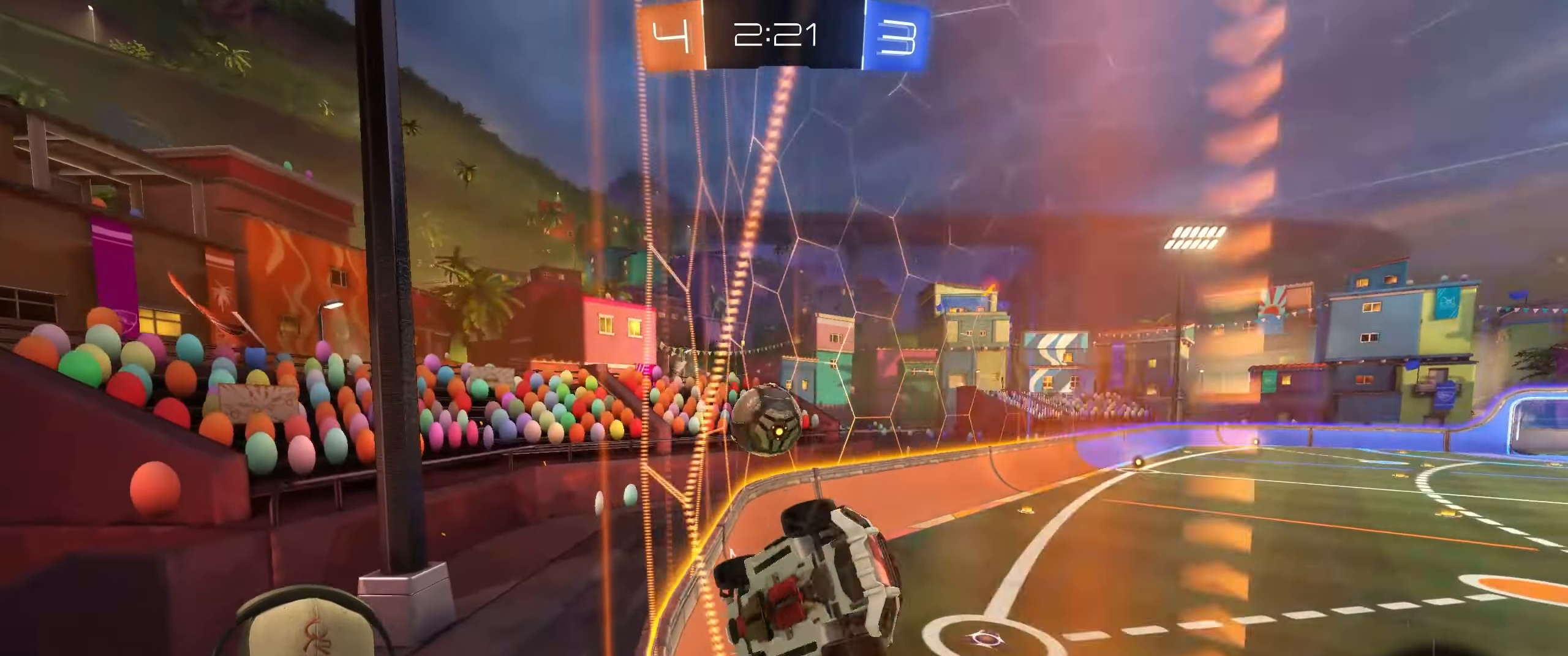
{"buttons": [], "left_stick": "up", "right_stick": "center", "events": [[17, "R2", "up"], [267, "left_stick", "up-left"], [317, "L1", "up"], [317, "L2", "down"], [367, "left_stick", "up"], [500, "L2", "up"]]}
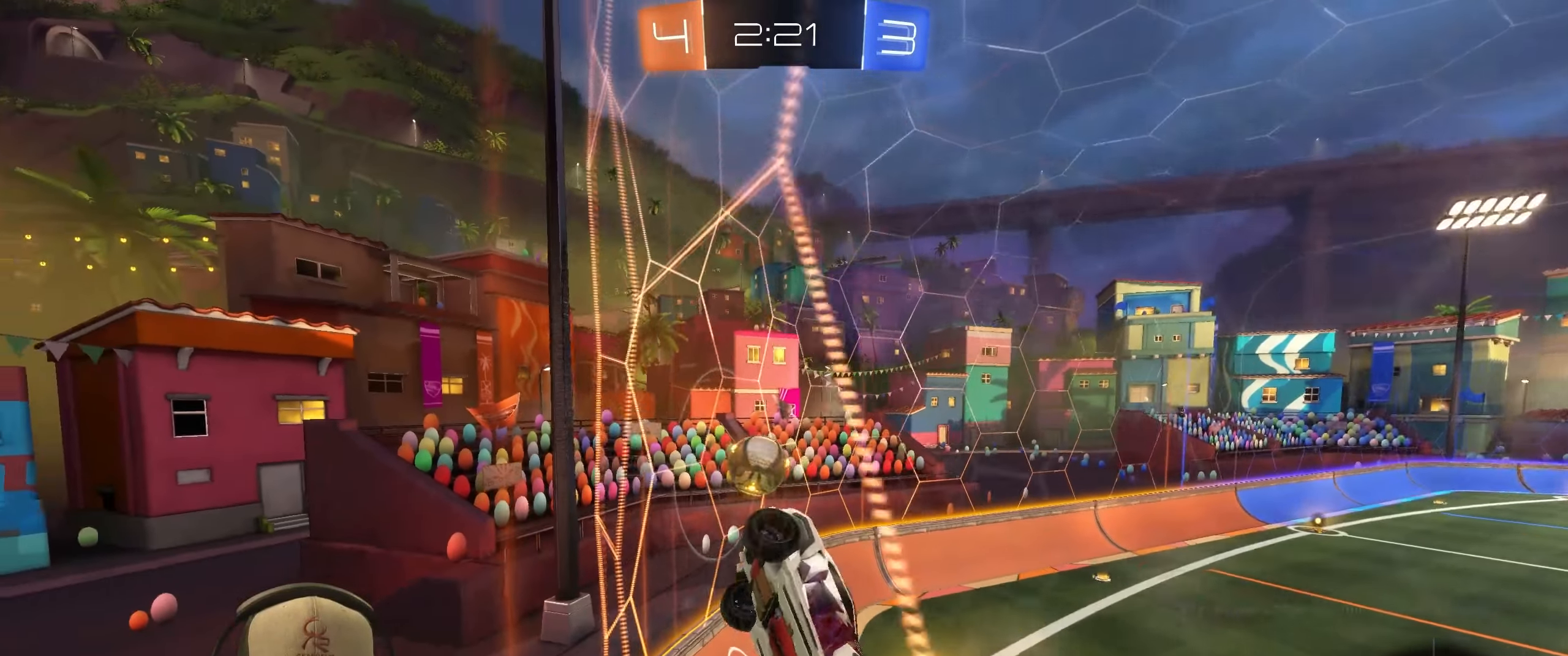
{"buttons": [], "left_stick": "up-left", "right_stick": "center", "events": [[17, "left_stick", "up-left"], [33, "R2", "down"], [283, "L2", "down"], [333, "R2", "up"], [483, "L2", "up"]]}
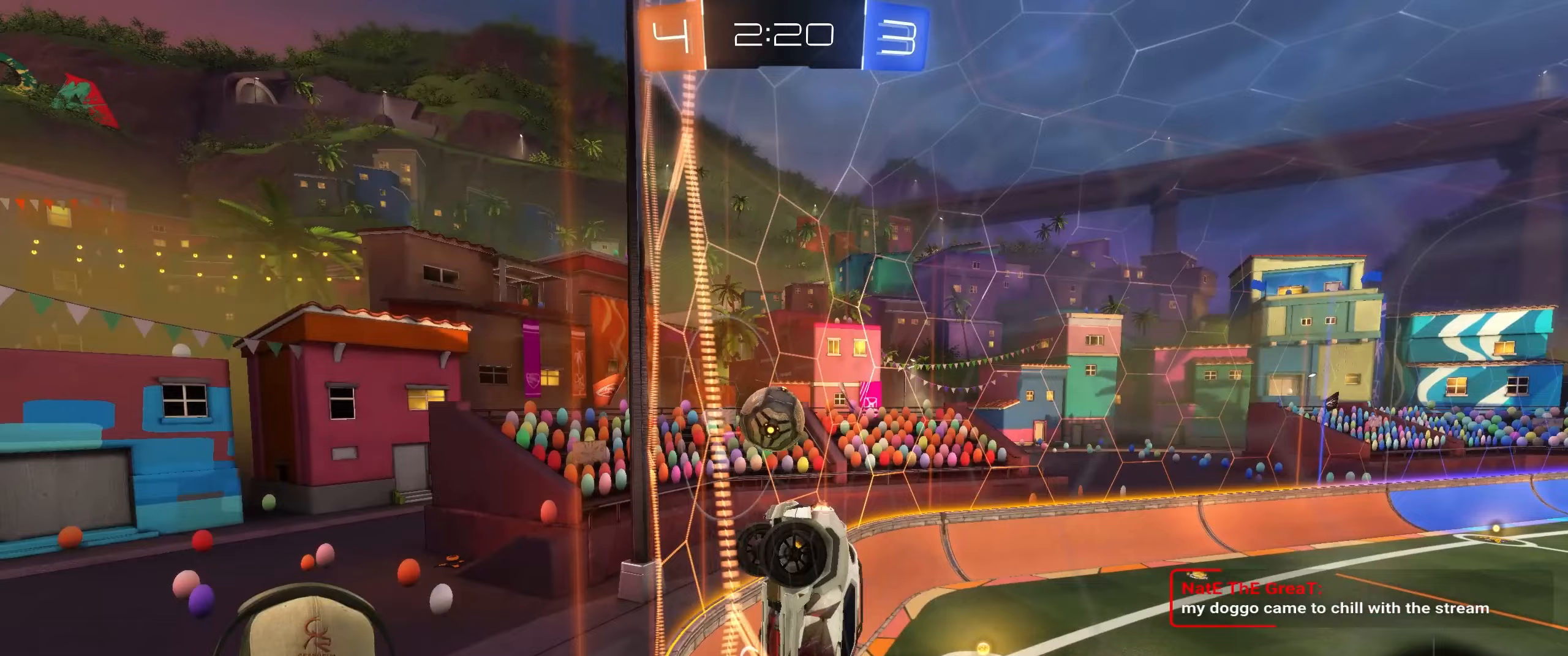
{"buttons": [], "left_stick": "up-left", "right_stick": "center", "events": [[50, "R2", "down"], [450, "R2", "up"]]}
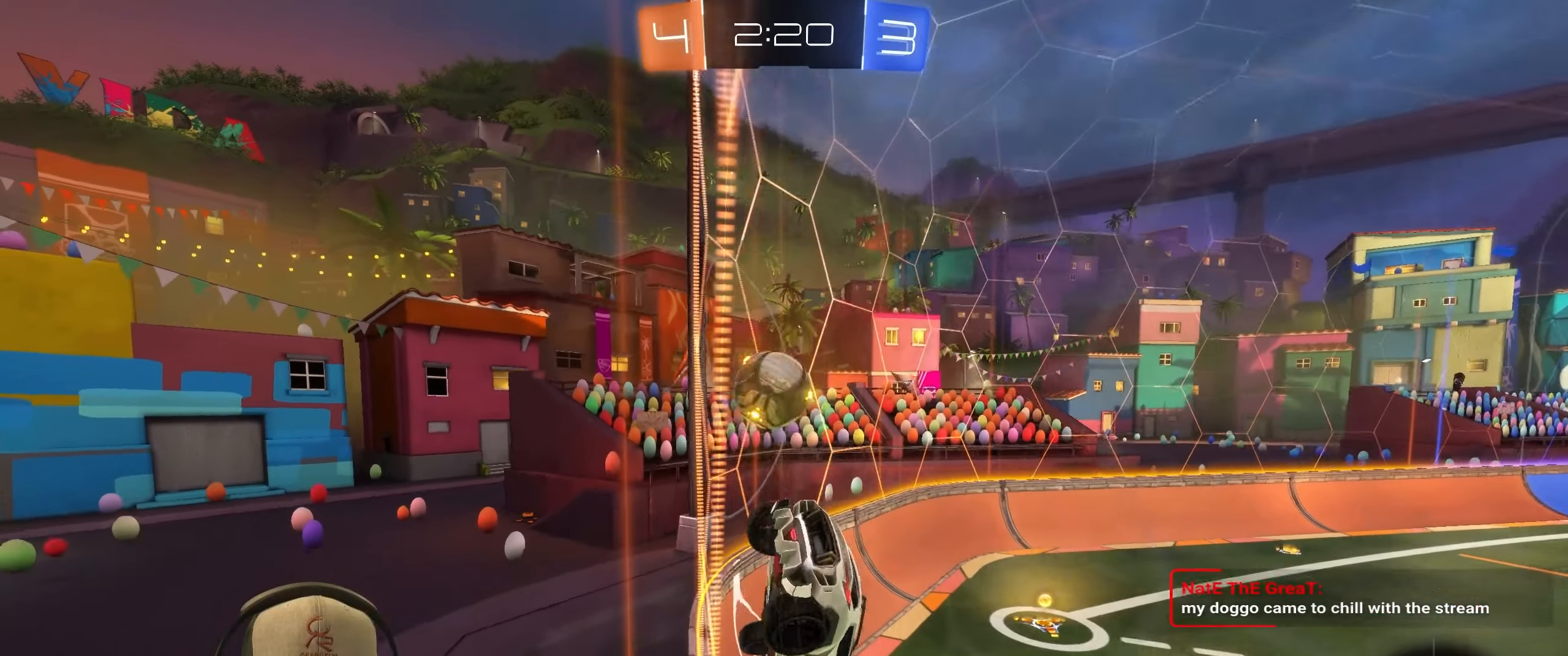
{"buttons": ["L2"], "left_stick": "right", "right_stick": "center", "events": [[50, "R2", "down"], [317, "left_stick", "up-right"], [367, "R2", "up"], [383, "L2", "down"], [483, "left_stick", "right"]]}
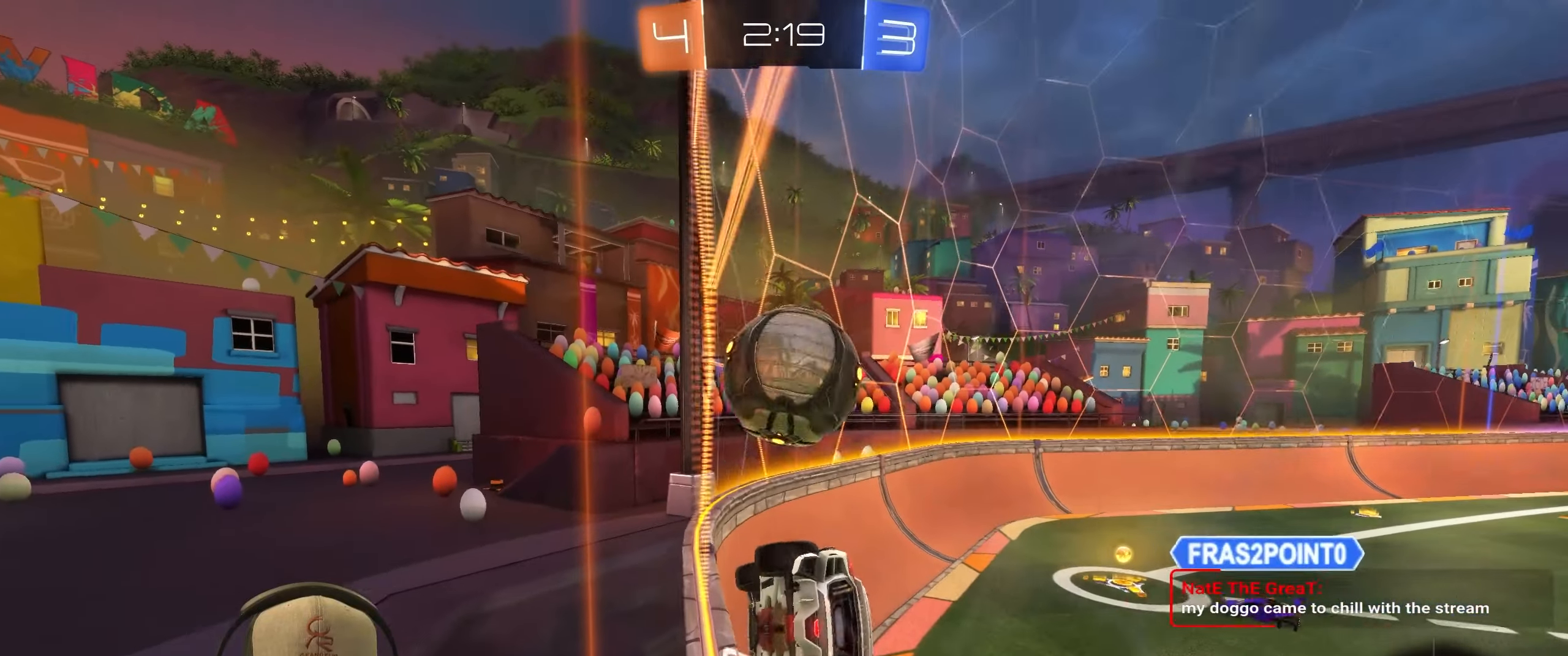
{"buttons": ["R2"], "left_stick": "left", "right_stick": "center", "events": [[50, "L2", "up"], [50, "R2", "down"], [333, "left_stick", "center"], [383, "left_stick", "left"]]}
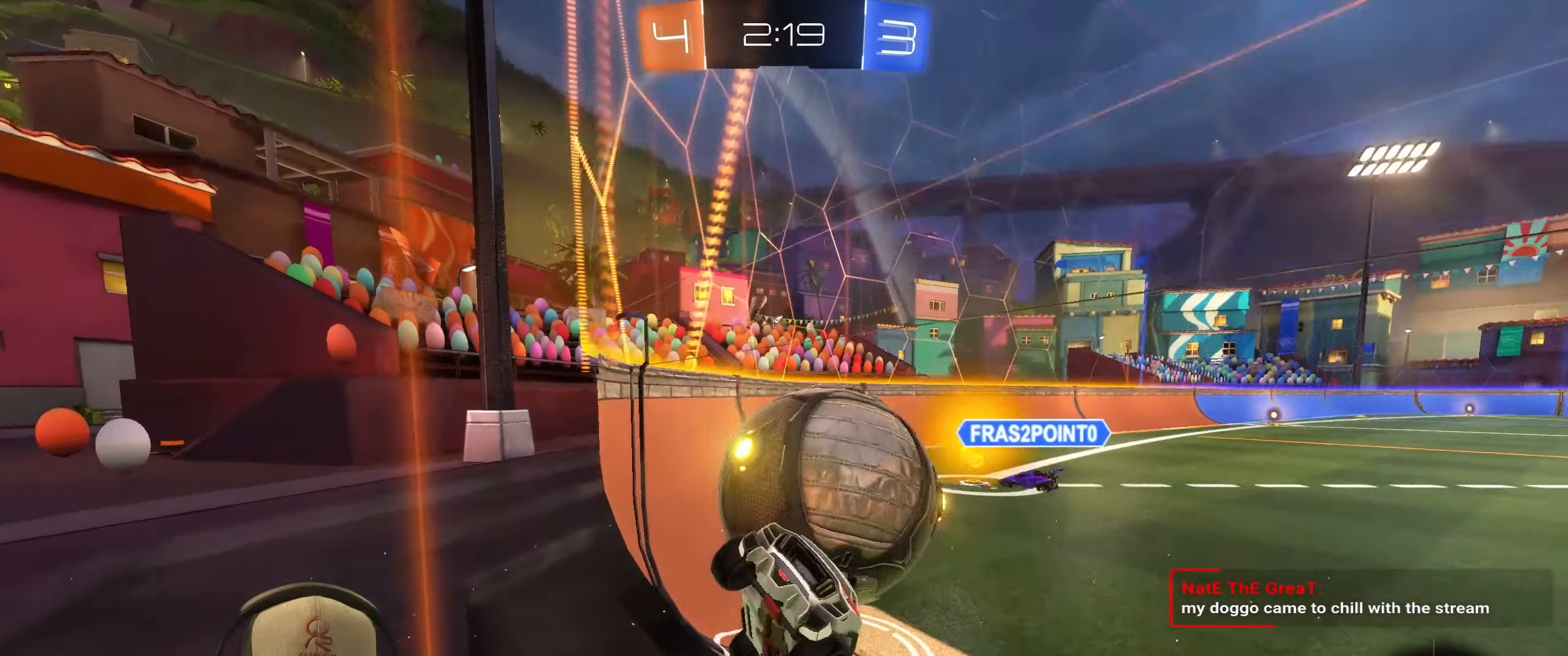
{"buttons": ["L2"], "left_stick": "center", "right_stick": "center", "events": [[33, "left_stick", "center"], [333, "left_stick", "left"], [450, "L2", "down"], [467, "R2", "up"], [483, "left_stick", "center"]]}
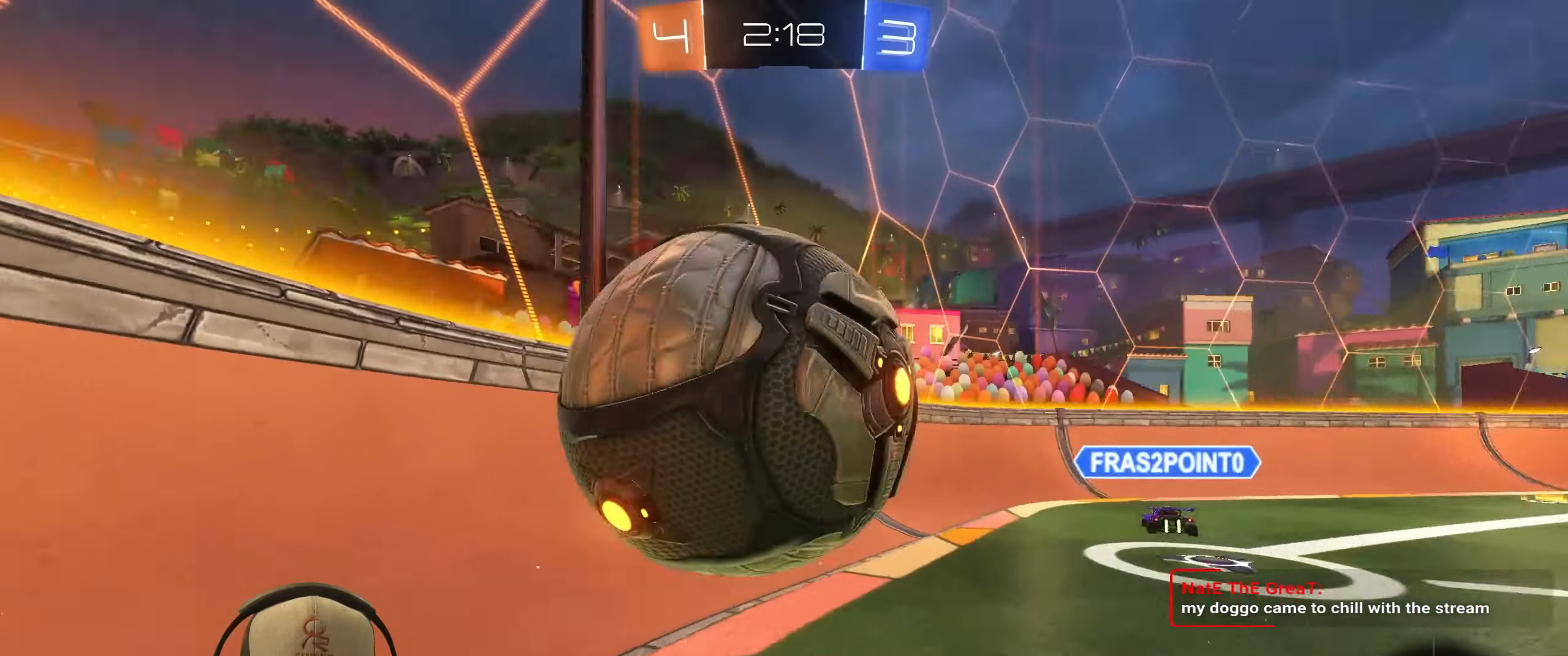
{"buttons": ["L2"], "left_stick": "center", "right_stick": "center", "events": [[117, "left_stick", "down-left"], [317, "R2", "down"], [317, "TRIANGLE", "down"], [417, "TRIANGLE", "up"], [450, "R2", "up"], [483, "left_stick", "center"]]}
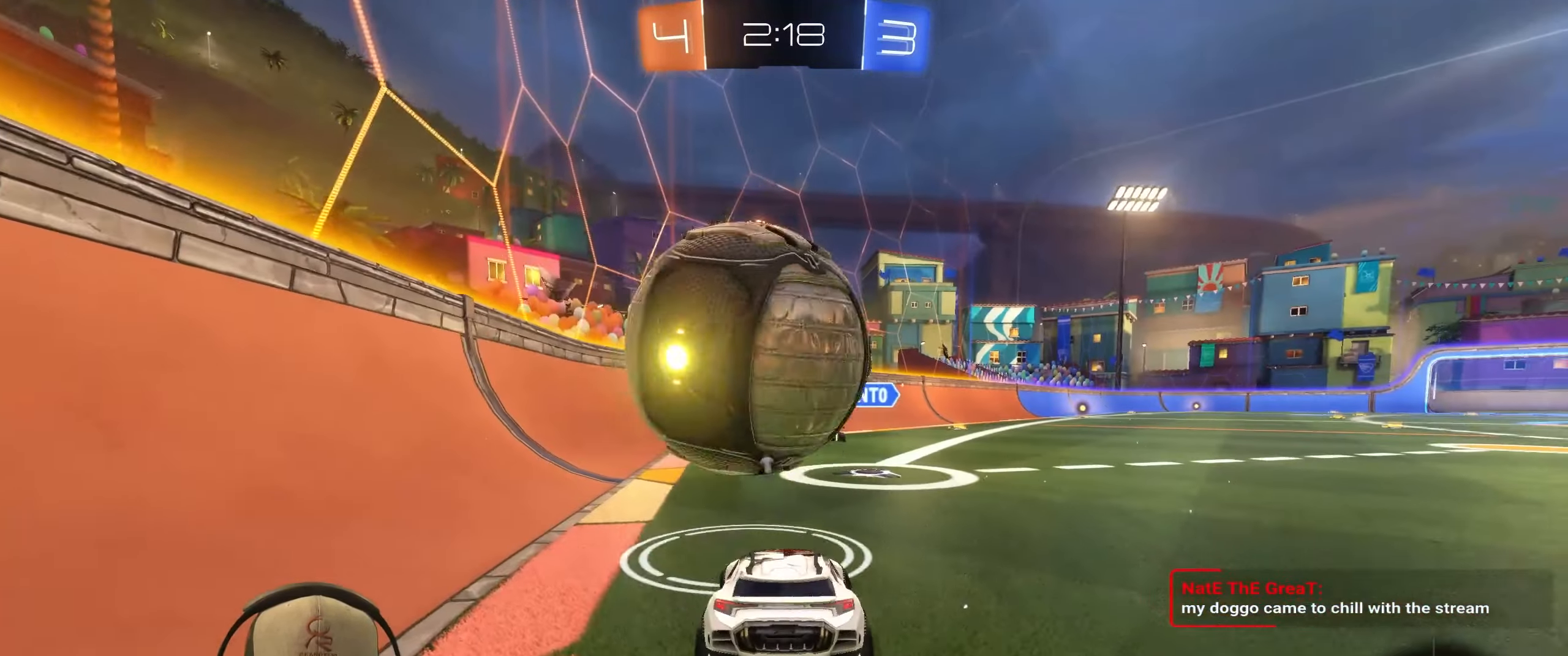
{"buttons": ["R2"], "left_stick": "left", "right_stick": "center", "events": [[17, "L2", "up"], [67, "R2", "down"], [200, "left_stick", "left"], [350, "left_stick", "center"], [500, "left_stick", "left"]]}
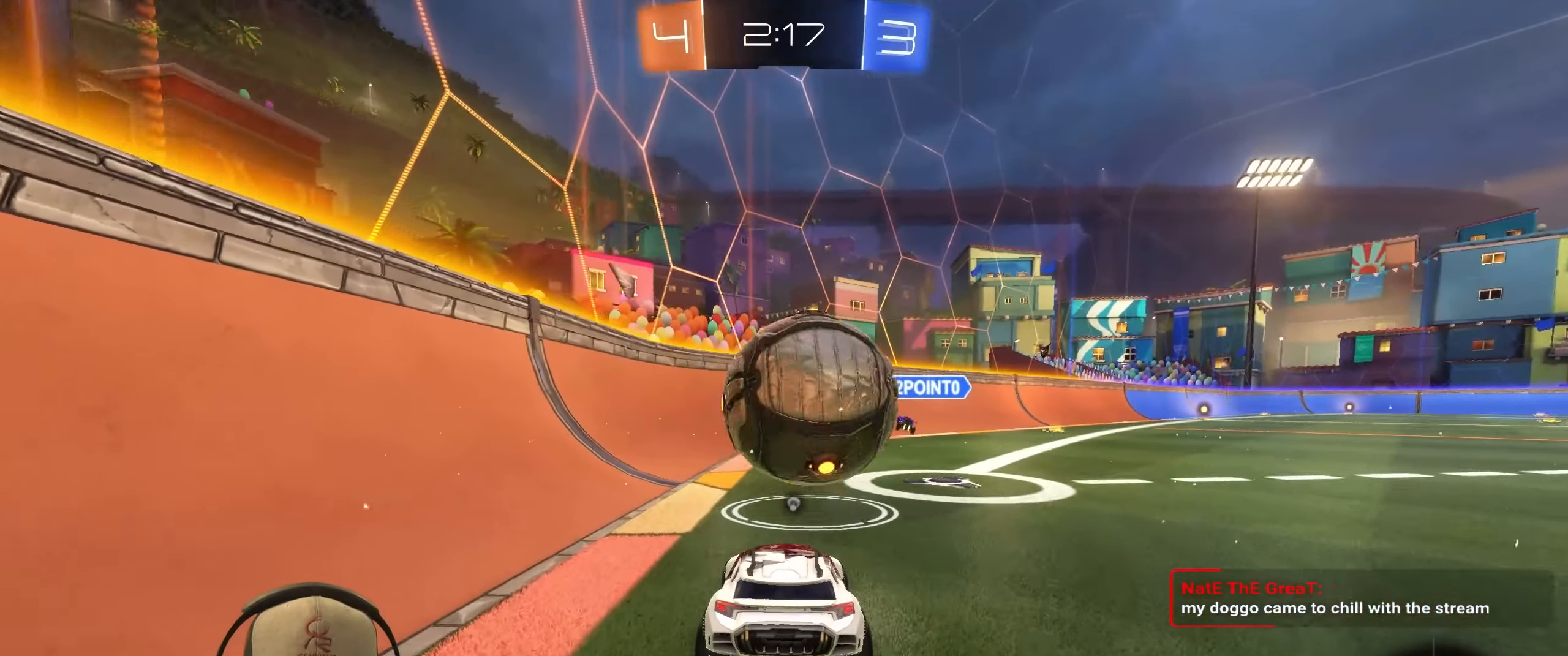
{"buttons": ["R2"], "left_stick": "up-right", "right_stick": "center", "events": [[150, "R2", "up"], [183, "left_stick", "center"], [300, "left_stick", "up-right"], [350, "R2", "down"]]}
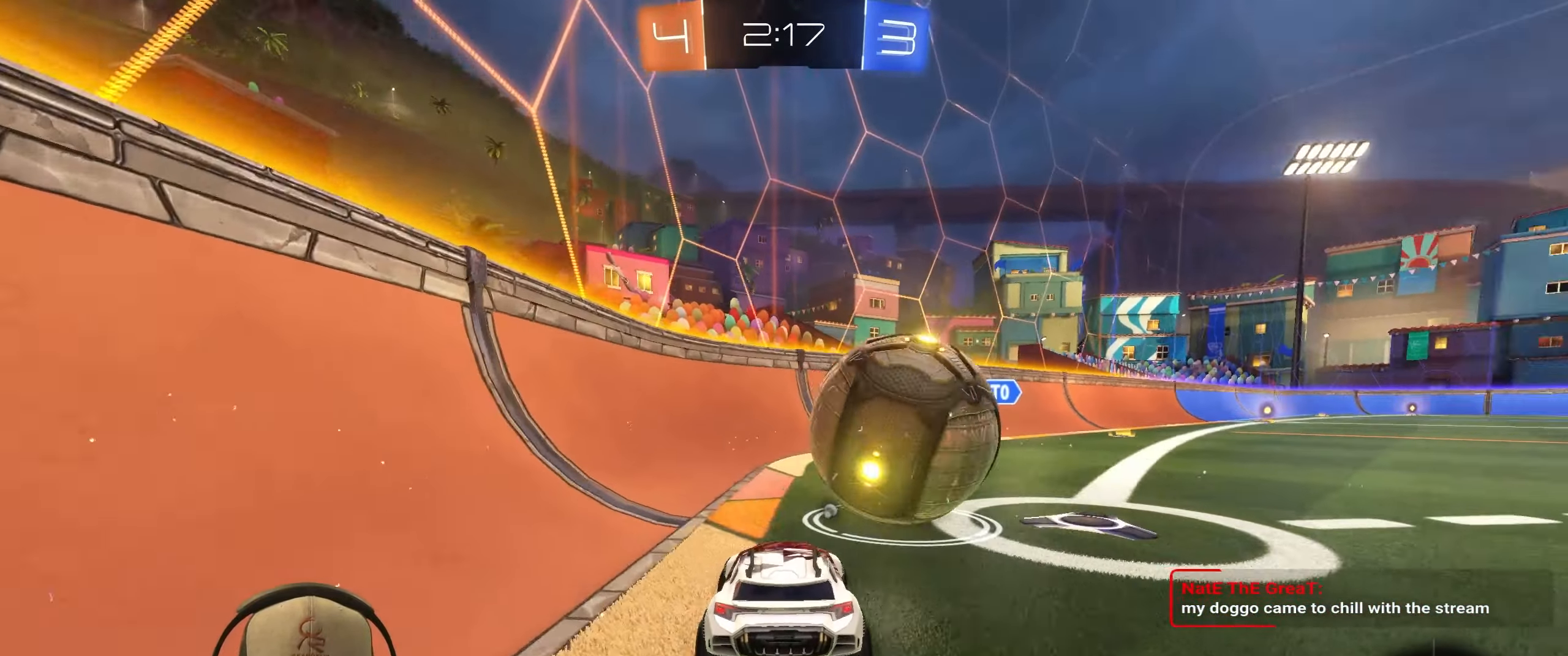
{"buttons": ["R2"], "left_stick": "left", "right_stick": "center", "events": [[100, "left_stick", "center"], [167, "left_stick", "right"], [417, "left_stick", "down"], [467, "left_stick", "left"]]}